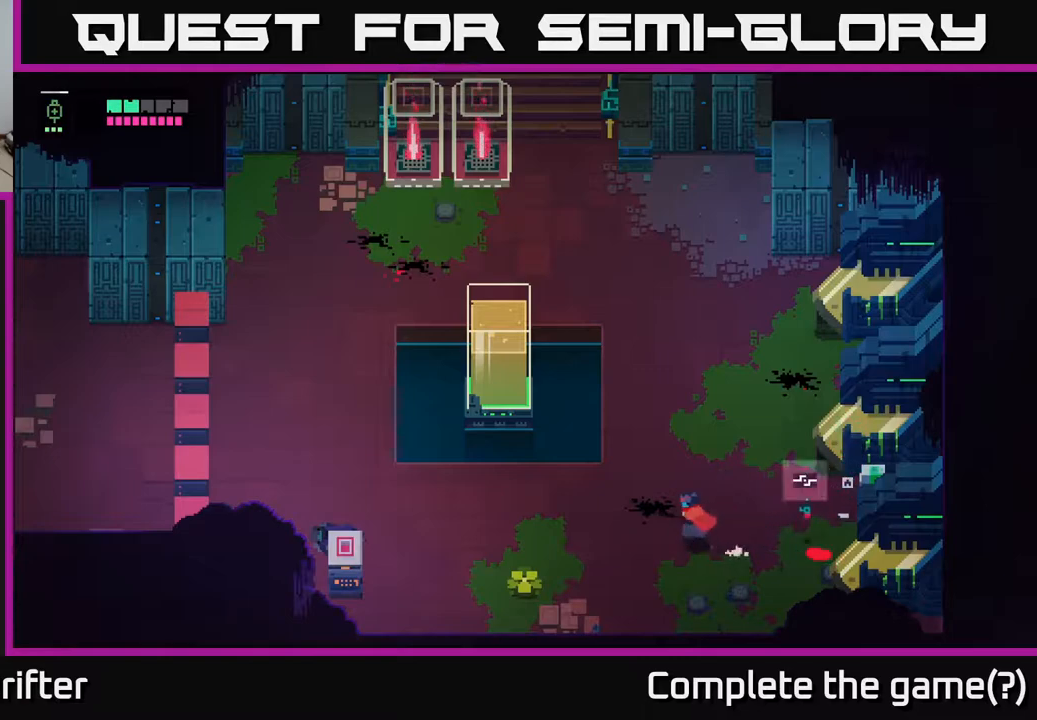
Gameplay with a controller (Xbox layout); each line is a JSON object with the inputs held at the frame after it. "events" lists button and stick changes between this image and that frame as [ms after this image, input, new state], when the widget could be followed in between.
{"buttons": [], "left_stick": "left", "right_stick": "center", "events": []}
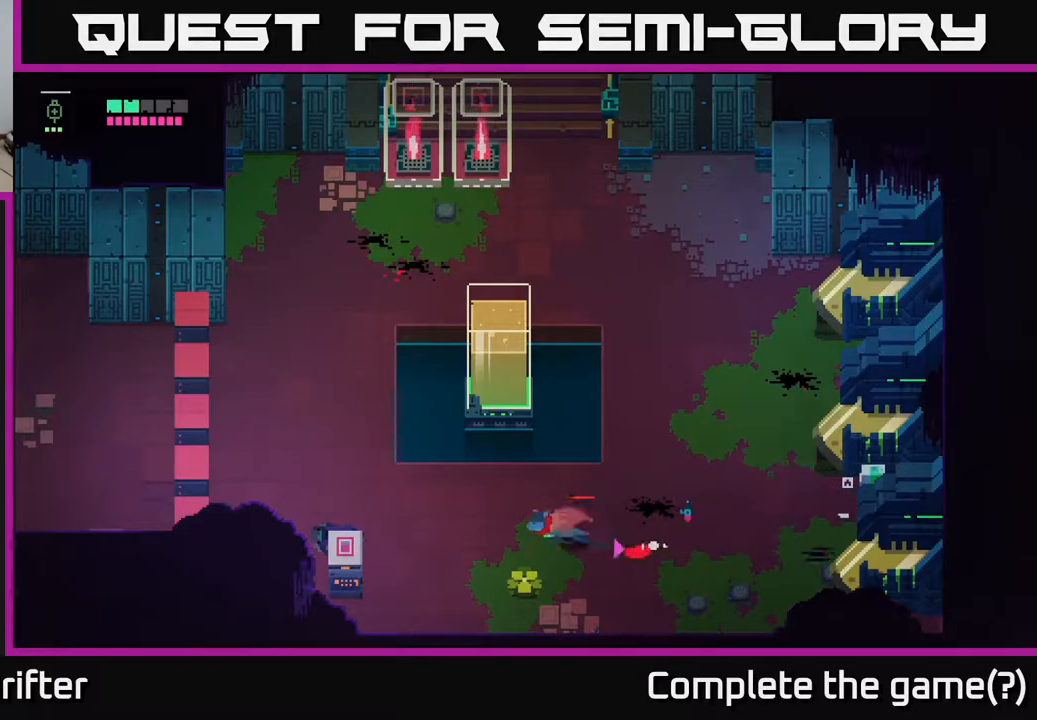
{"buttons": ["X"], "left_stick": "down-left", "right_stick": "center", "events": [[17, "A", "down"], [83, "A", "up"], [267, "left_stick", "down-left"], [483, "X", "down"]]}
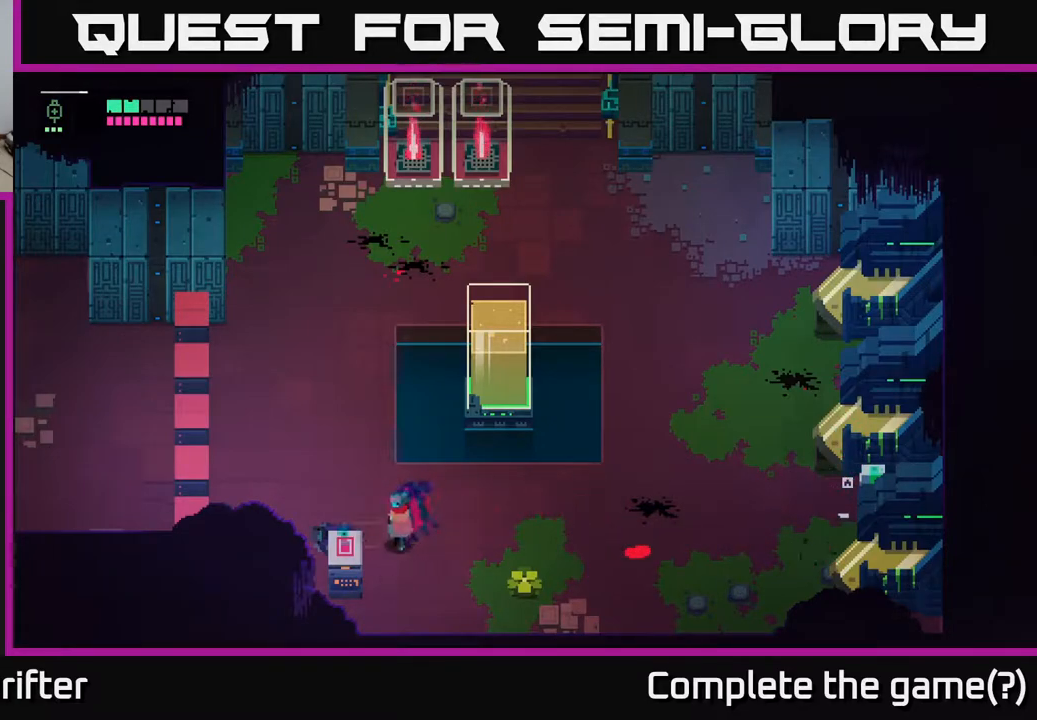
{"buttons": [], "left_stick": "down-left", "right_stick": "center", "events": [[117, "X", "up"], [150, "left_stick", "center"], [433, "left_stick", "down-left"]]}
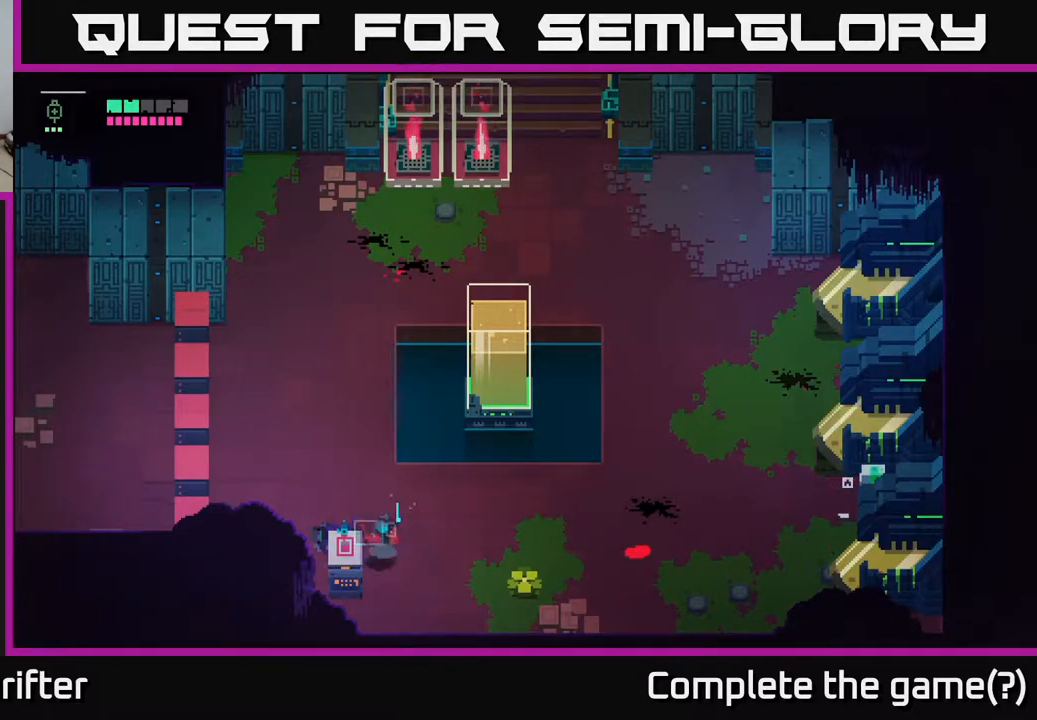
{"buttons": ["Y"], "left_stick": "center", "right_stick": "center", "events": [[67, "Y", "down"], [167, "left_stick", "center"]]}
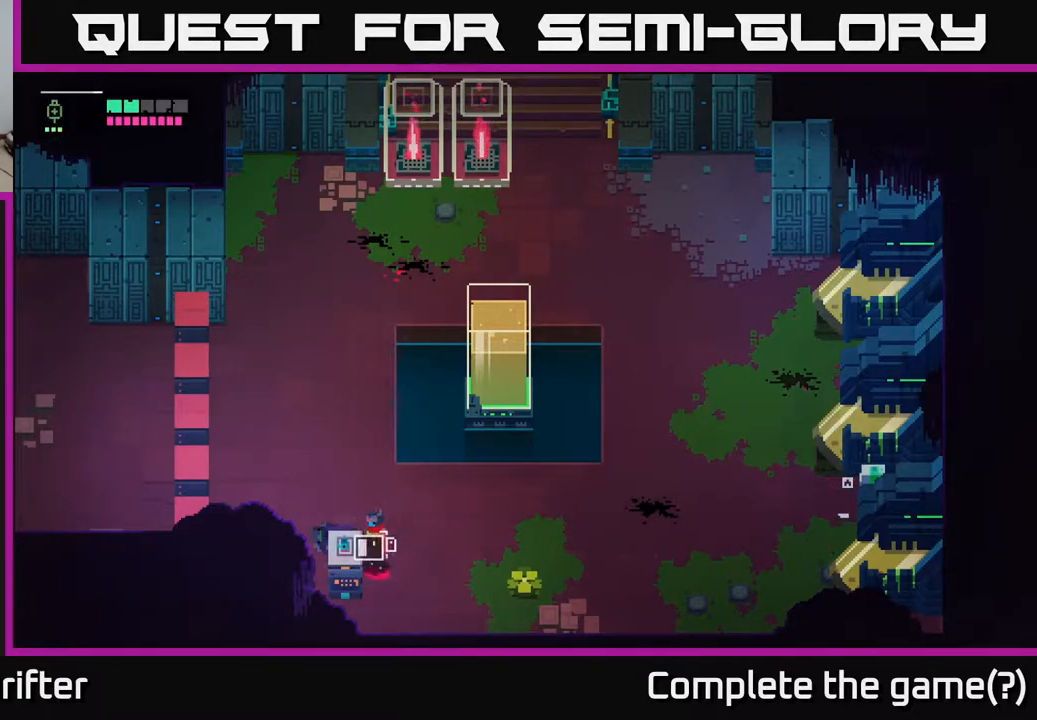
{"buttons": ["Y"], "left_stick": "center", "right_stick": "center", "events": []}
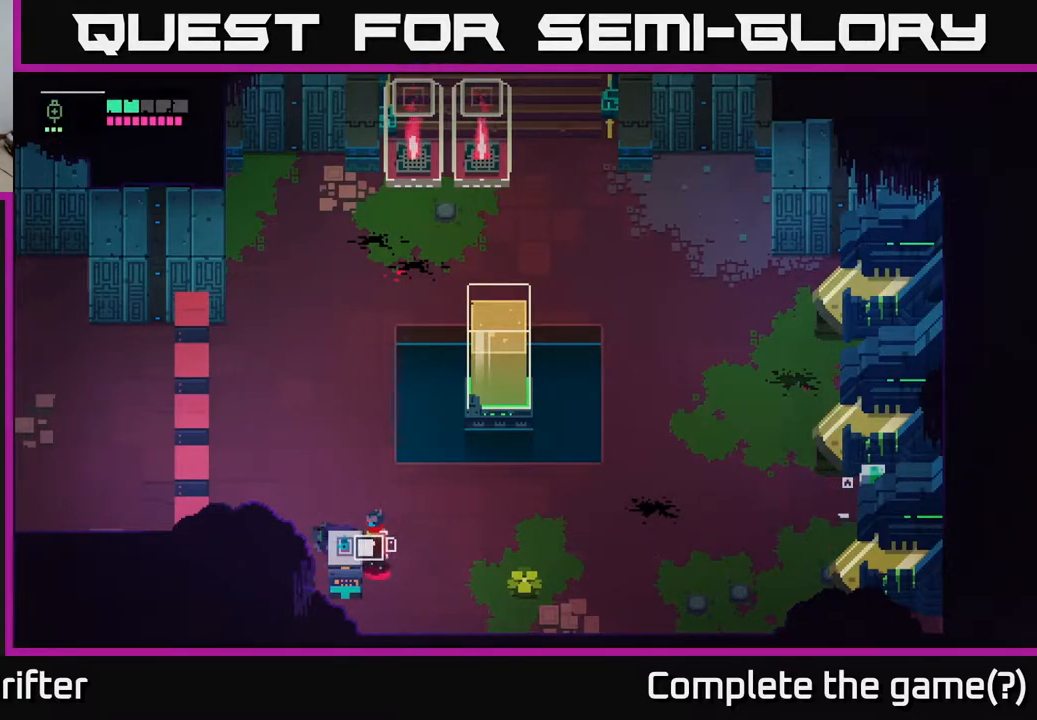
{"buttons": ["Y"], "left_stick": "center", "right_stick": "center", "events": []}
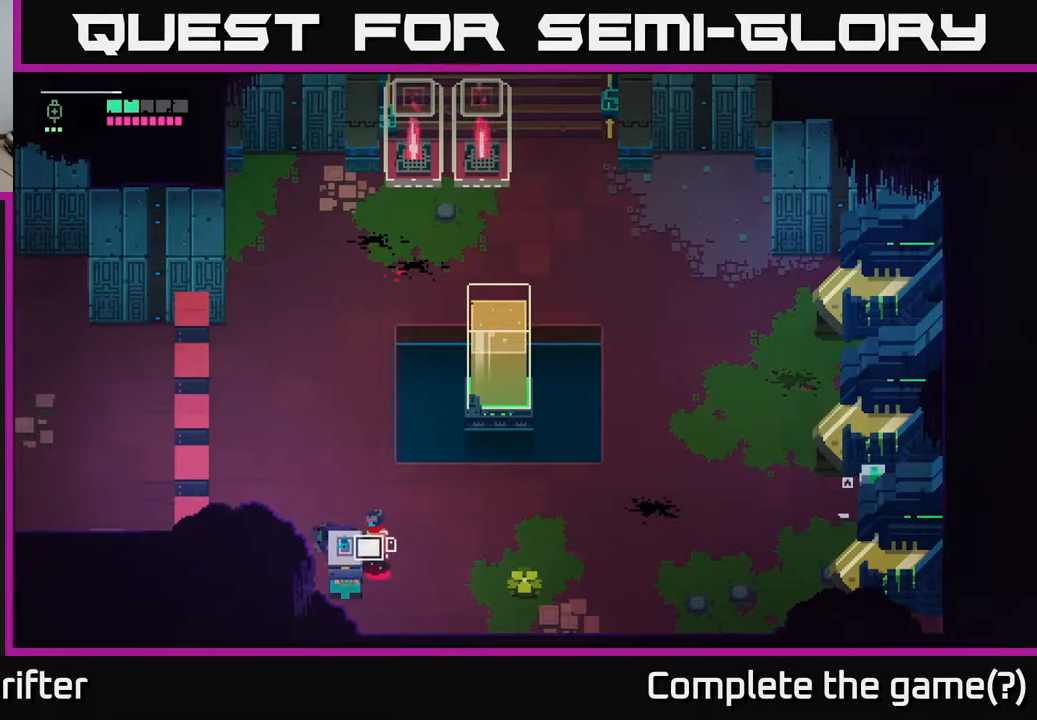
{"buttons": [], "left_stick": "right", "right_stick": "center", "events": [[333, "left_stick", "right"], [383, "Y", "up"]]}
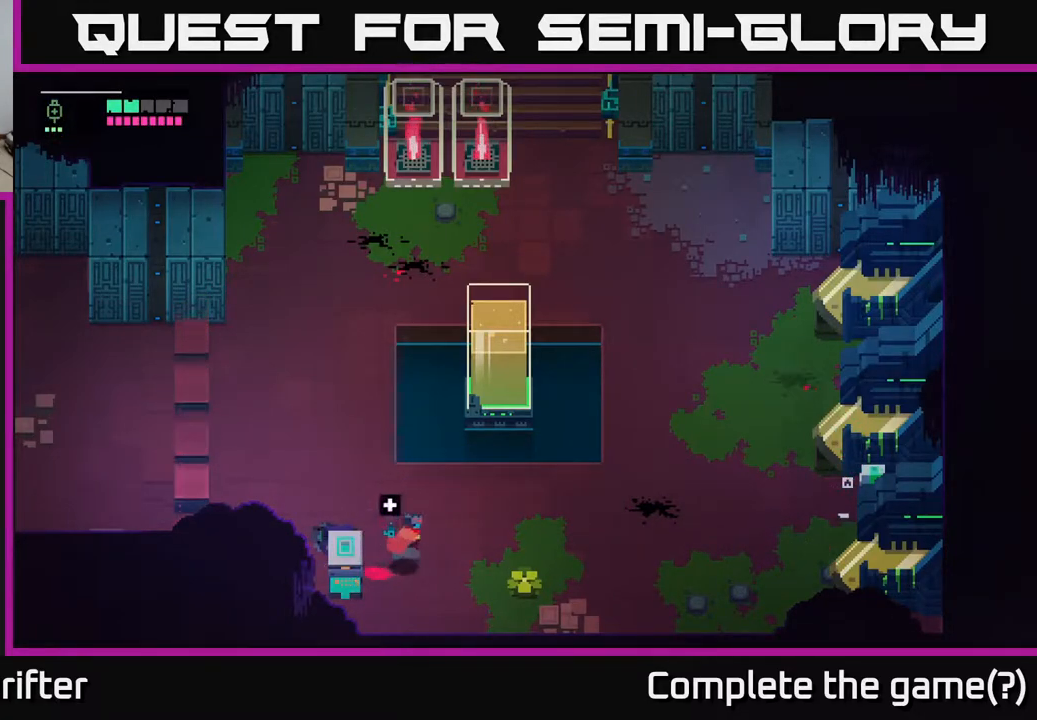
{"buttons": [], "left_stick": "right", "right_stick": "center", "events": []}
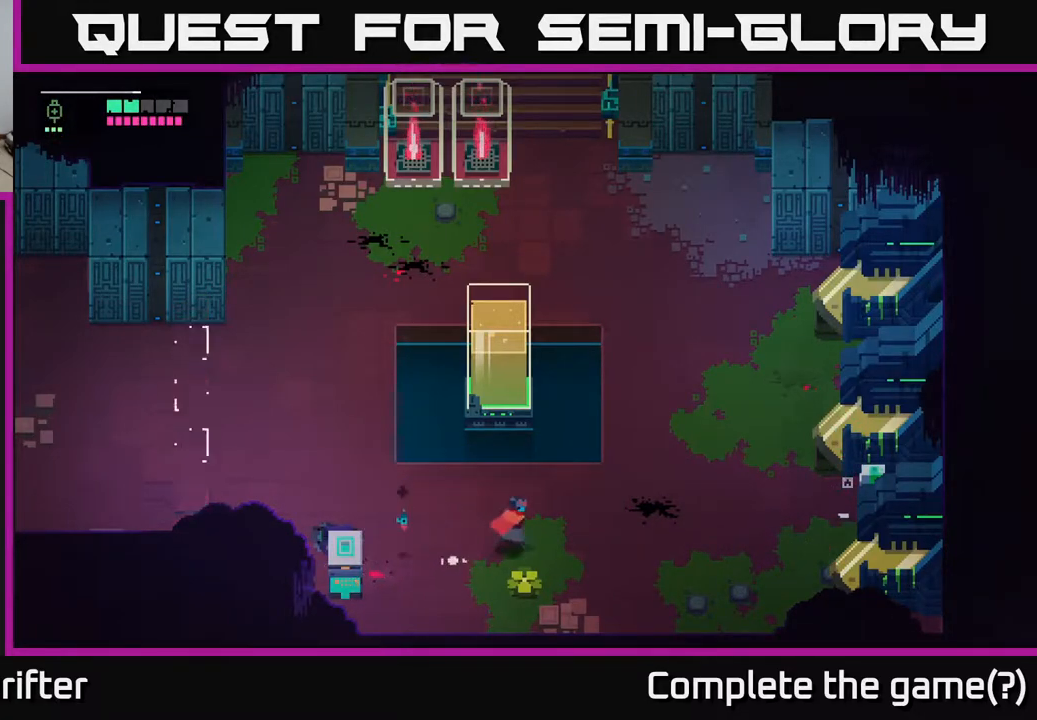
{"buttons": [], "left_stick": "center", "right_stick": "center", "events": [[83, "left_stick", "center"], [317, "left_stick", "up"], [467, "left_stick", "center"]]}
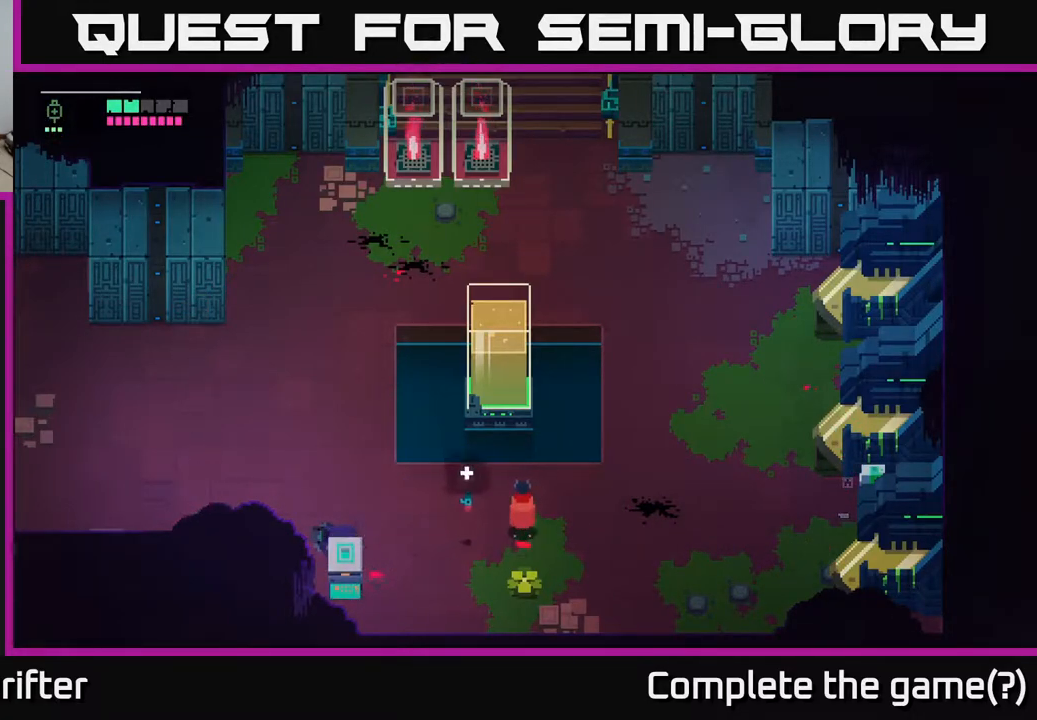
{"buttons": [], "left_stick": "center", "right_stick": "center", "events": [[200, "left_stick", "up"], [417, "left_stick", "center"]]}
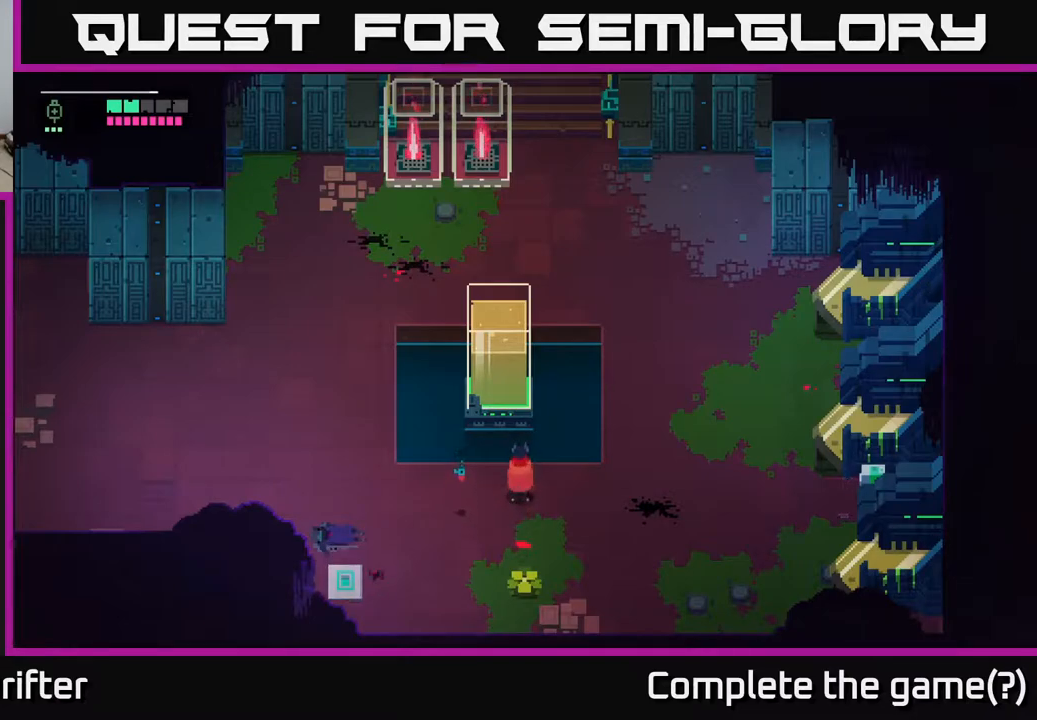
{"buttons": ["L2"], "left_stick": "up", "right_stick": "center", "events": [[67, "L2", "down"], [200, "left_stick", "up"], [400, "R2", "down"], [500, "R2", "up"]]}
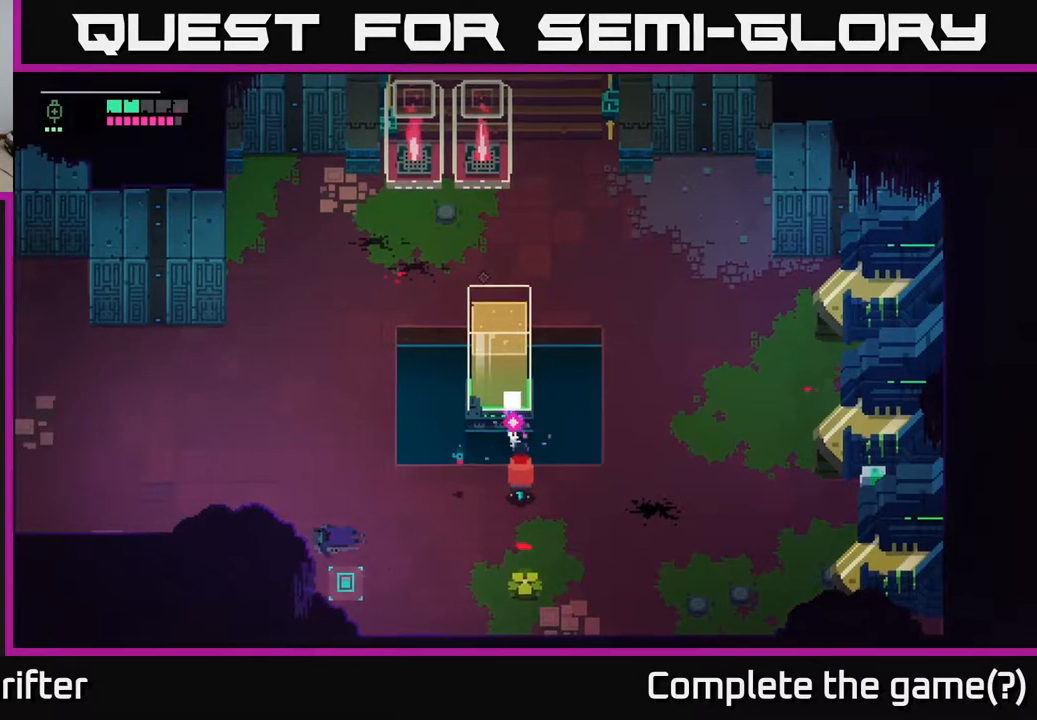
{"buttons": [], "left_stick": "down-right", "right_stick": "center", "events": [[250, "L2", "up"], [350, "left_stick", "right"], [417, "left_stick", "down-right"]]}
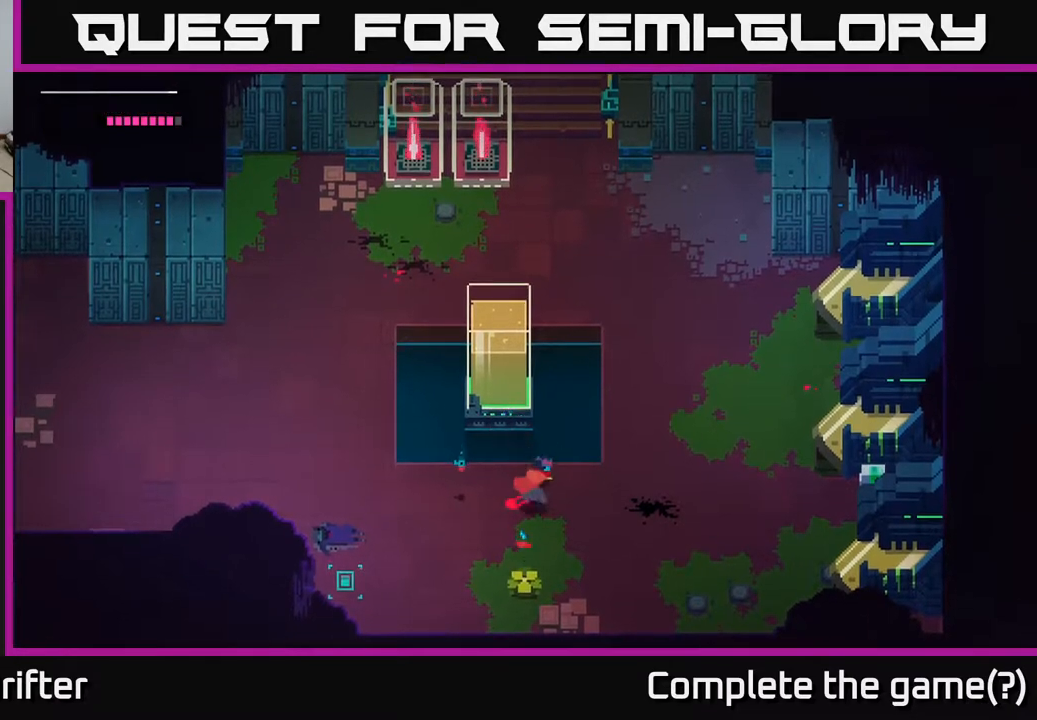
{"buttons": [], "left_stick": "down-right", "right_stick": "center", "events": []}
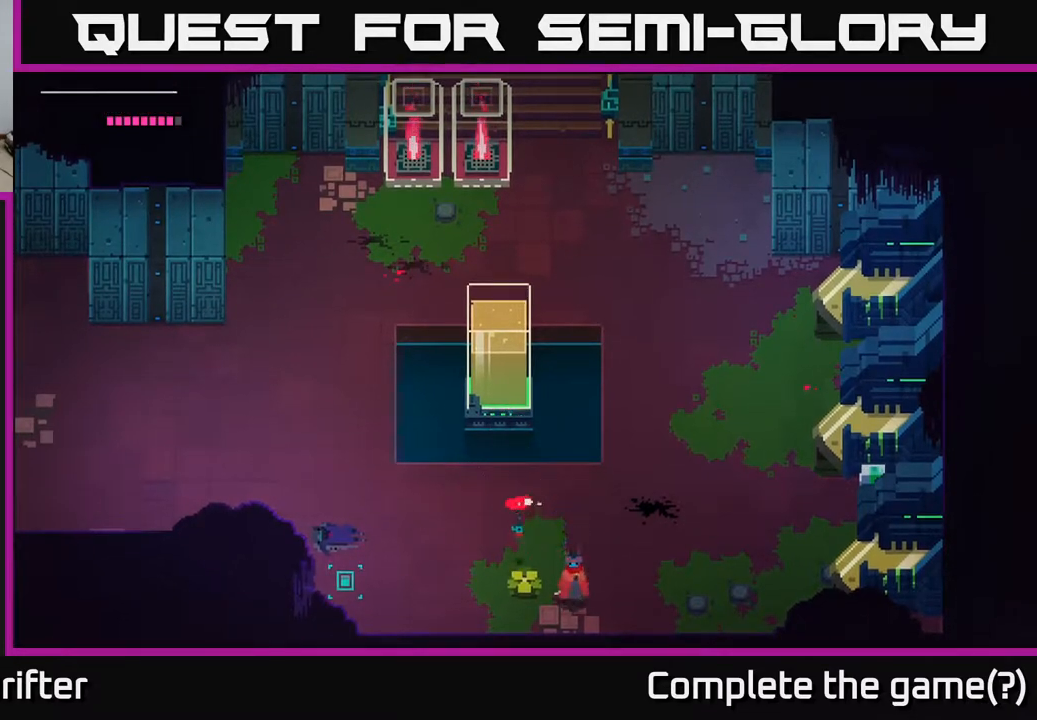
{"buttons": [], "left_stick": "left", "right_stick": "center", "events": [[133, "left_stick", "right"], [350, "left_stick", "up-left"], [467, "left_stick", "left"]]}
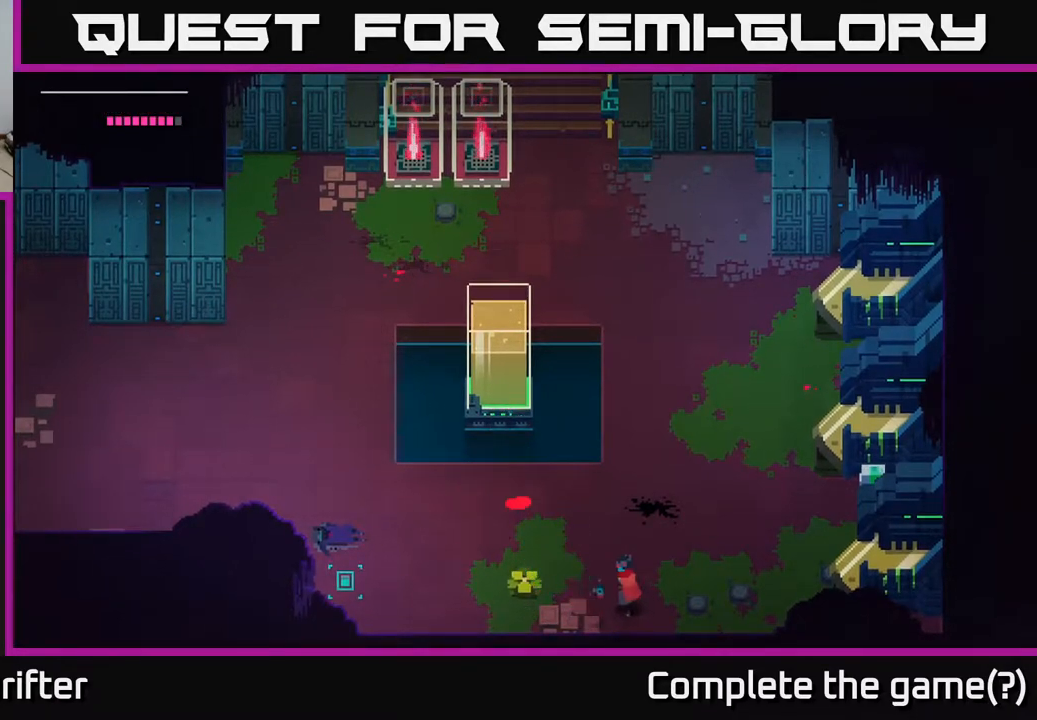
{"buttons": [], "left_stick": "right", "right_stick": "center", "events": [[133, "X", "down"], [217, "left_stick", "center"], [267, "X", "up"], [350, "left_stick", "right"]]}
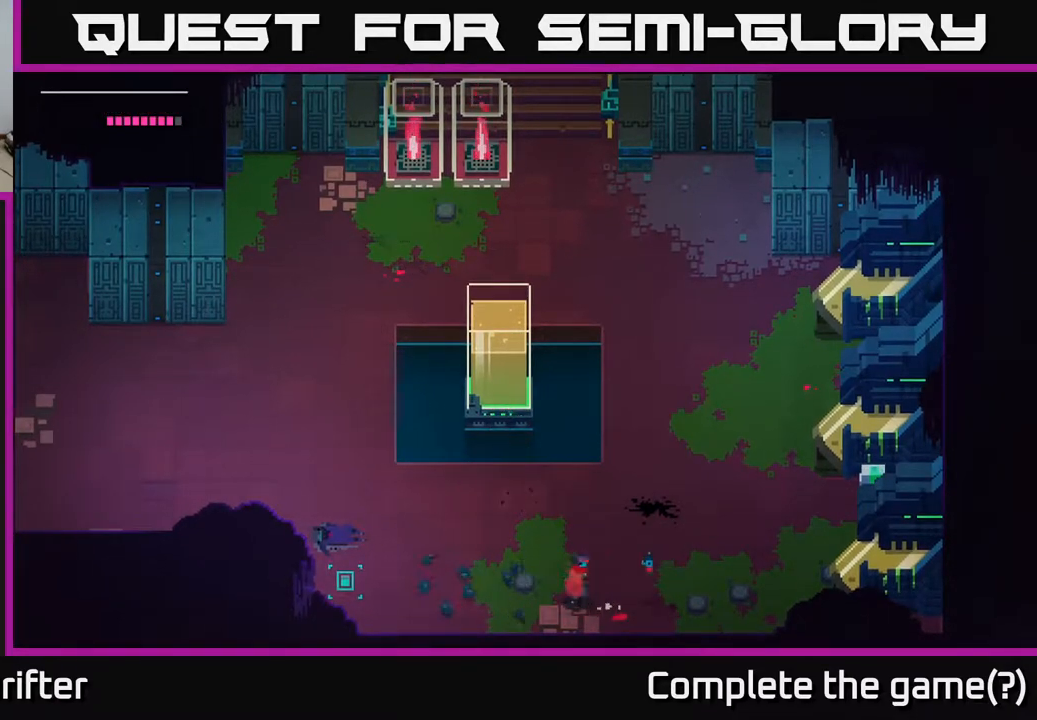
{"buttons": [], "left_stick": "right", "right_stick": "center", "events": [[17, "A", "down"], [167, "A", "up"]]}
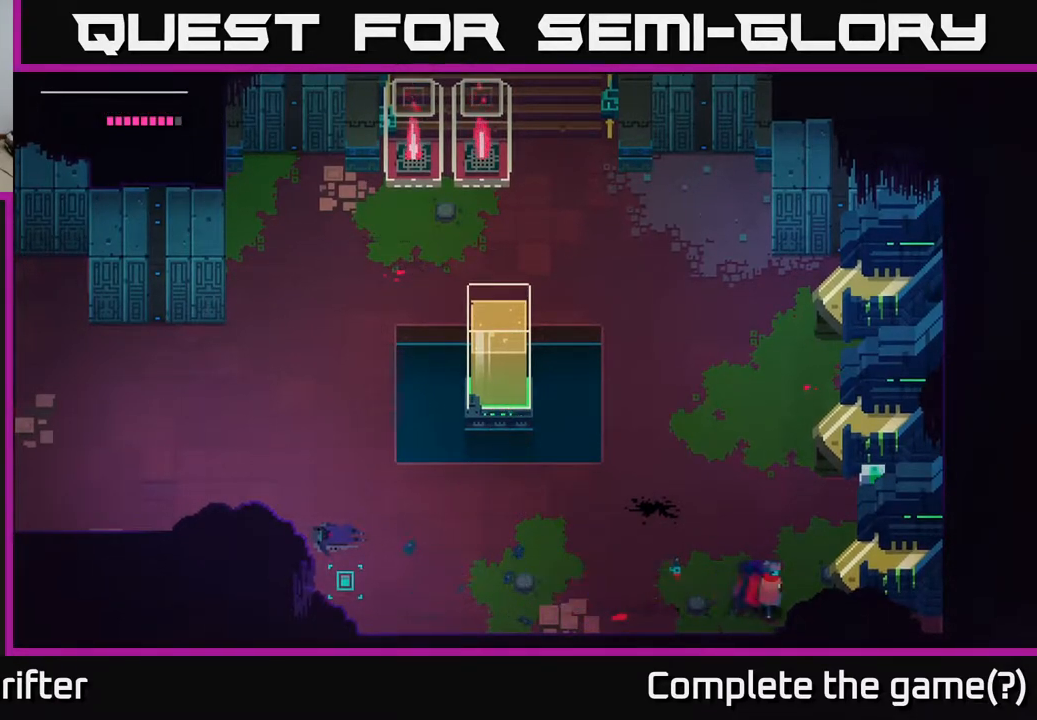
{"buttons": [], "left_stick": "up-right", "right_stick": "center", "events": [[483, "left_stick", "up-right"]]}
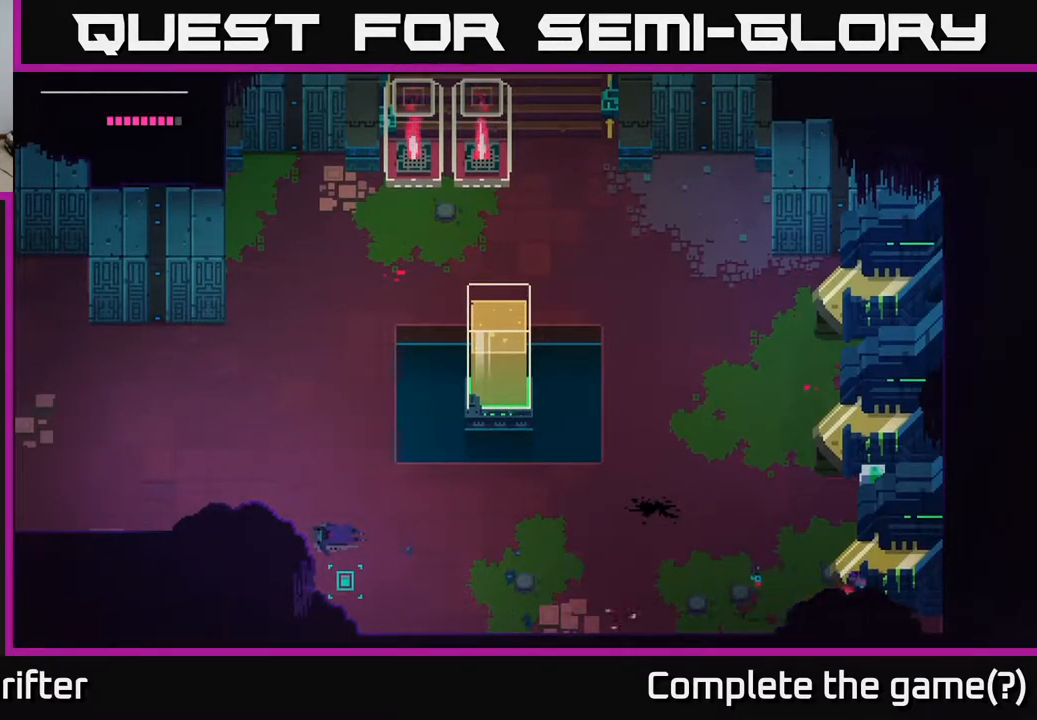
{"buttons": [], "left_stick": "down-right", "right_stick": "center", "events": [[83, "left_stick", "up"], [333, "left_stick", "right"], [450, "left_stick", "down-right"]]}
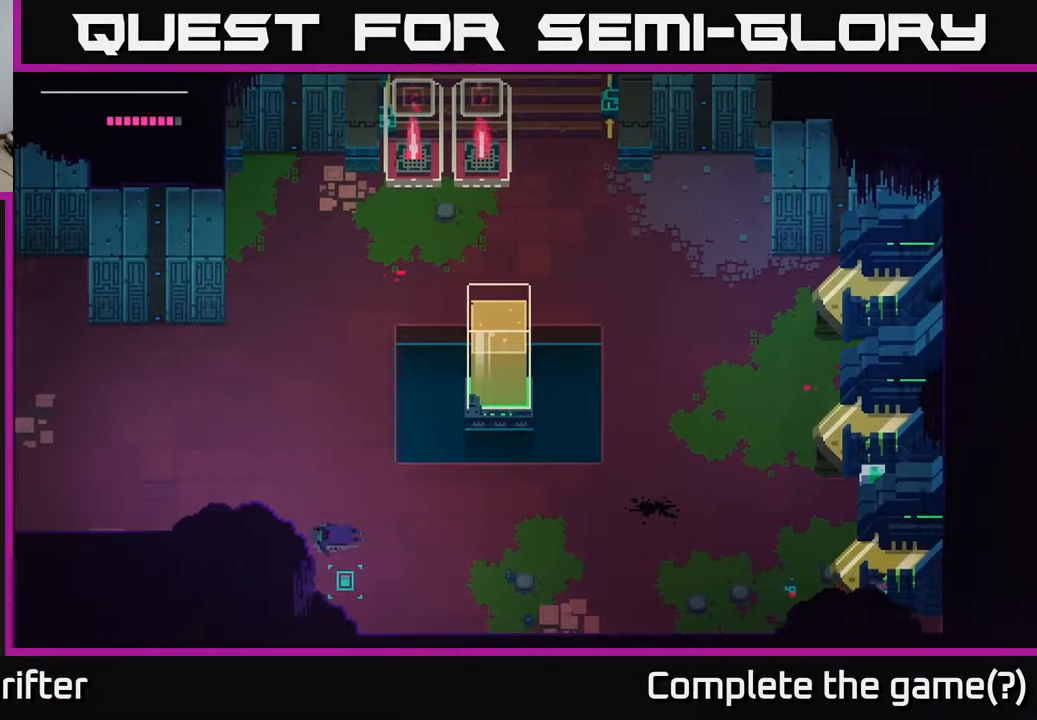
{"buttons": [], "left_stick": "right", "right_stick": "center", "events": [[250, "left_stick", "left"], [450, "left_stick", "up"], [500, "left_stick", "right"]]}
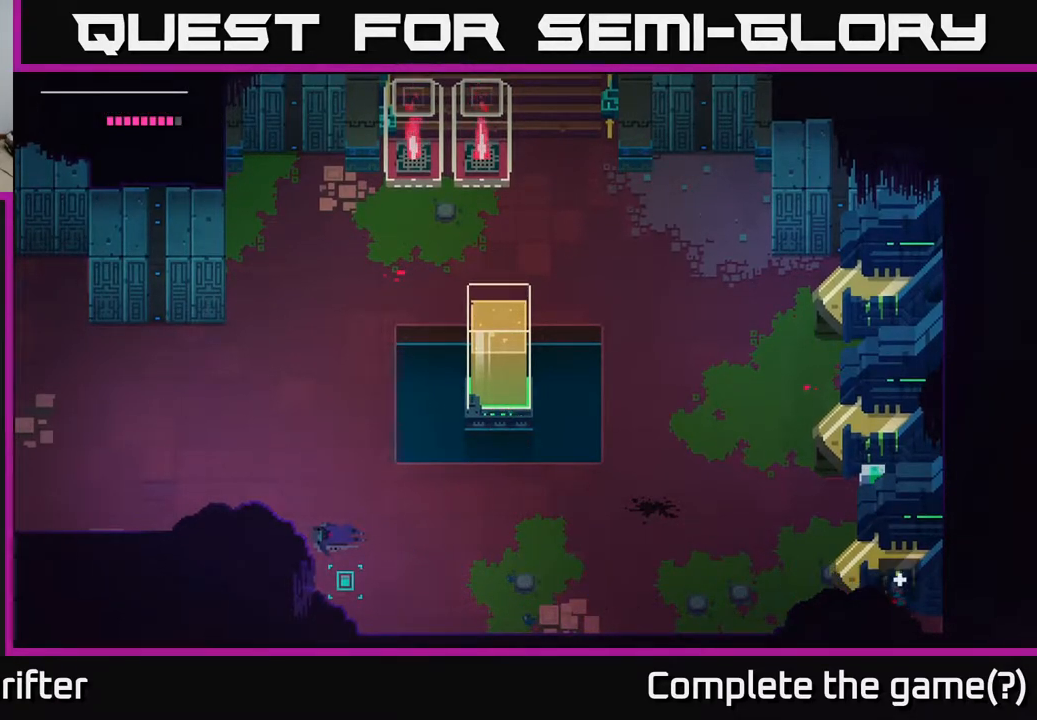
{"buttons": [], "left_stick": "right", "right_stick": "center", "events": []}
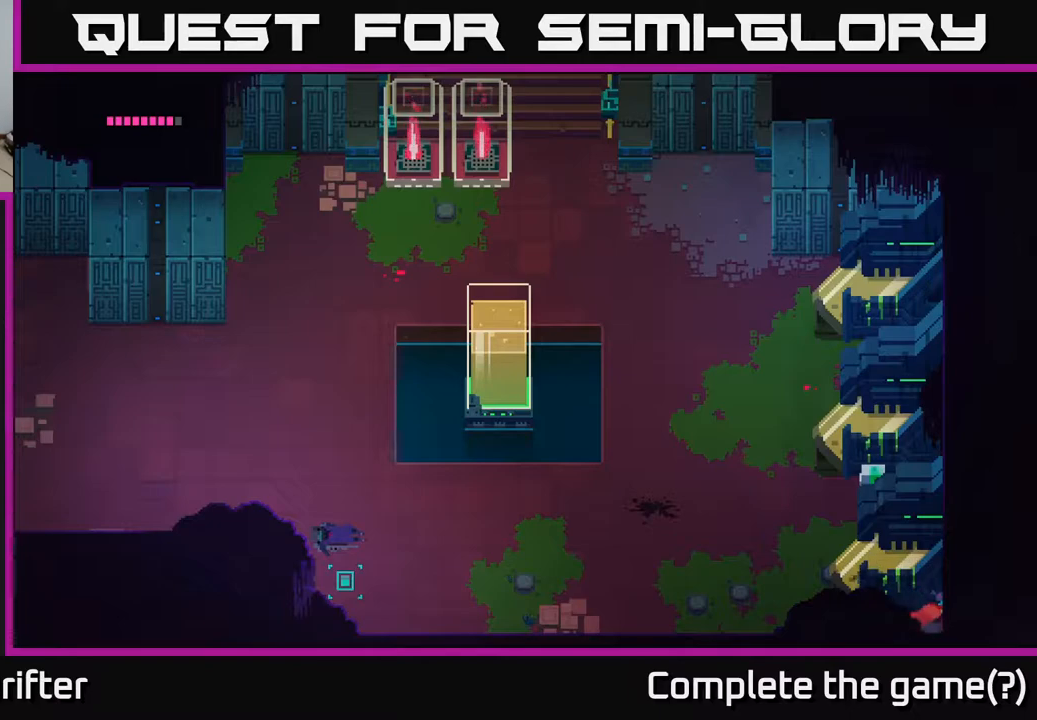
{"buttons": [], "left_stick": "down-left", "right_stick": "center", "events": [[33, "left_stick", "down-right"], [133, "left_stick", "down"], [350, "left_stick", "down-left"]]}
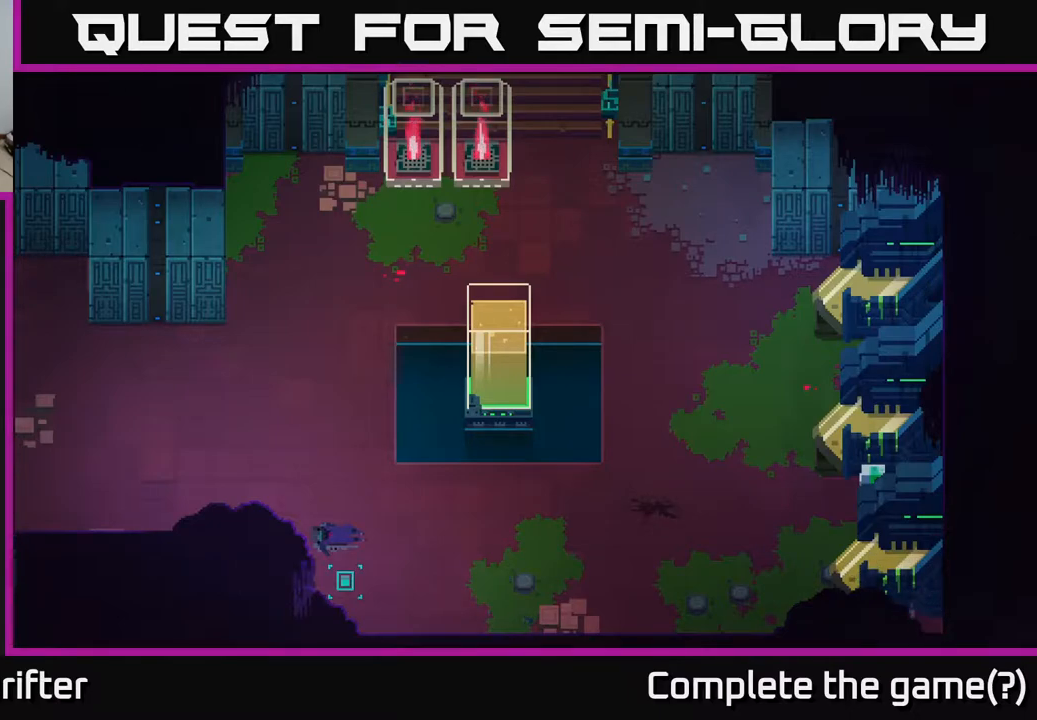
{"buttons": [], "left_stick": "down-left", "right_stick": "center", "events": []}
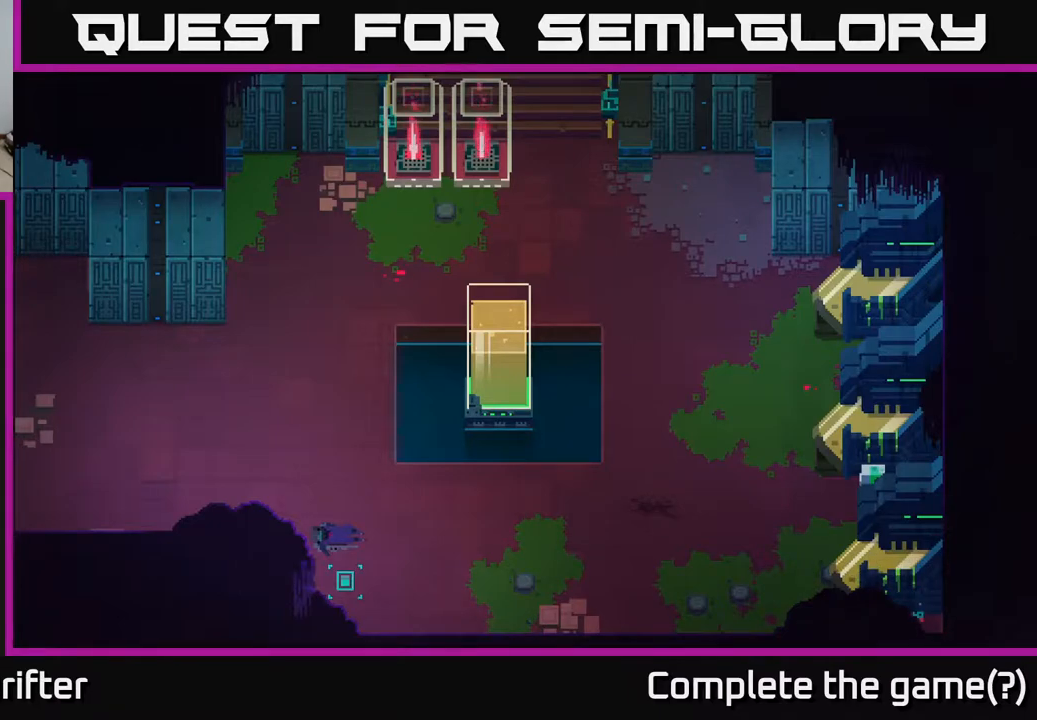
{"buttons": [], "left_stick": "up", "right_stick": "center", "events": [[50, "left_stick", "left"], [250, "A", "down"], [283, "left_stick", "up"], [383, "A", "up"]]}
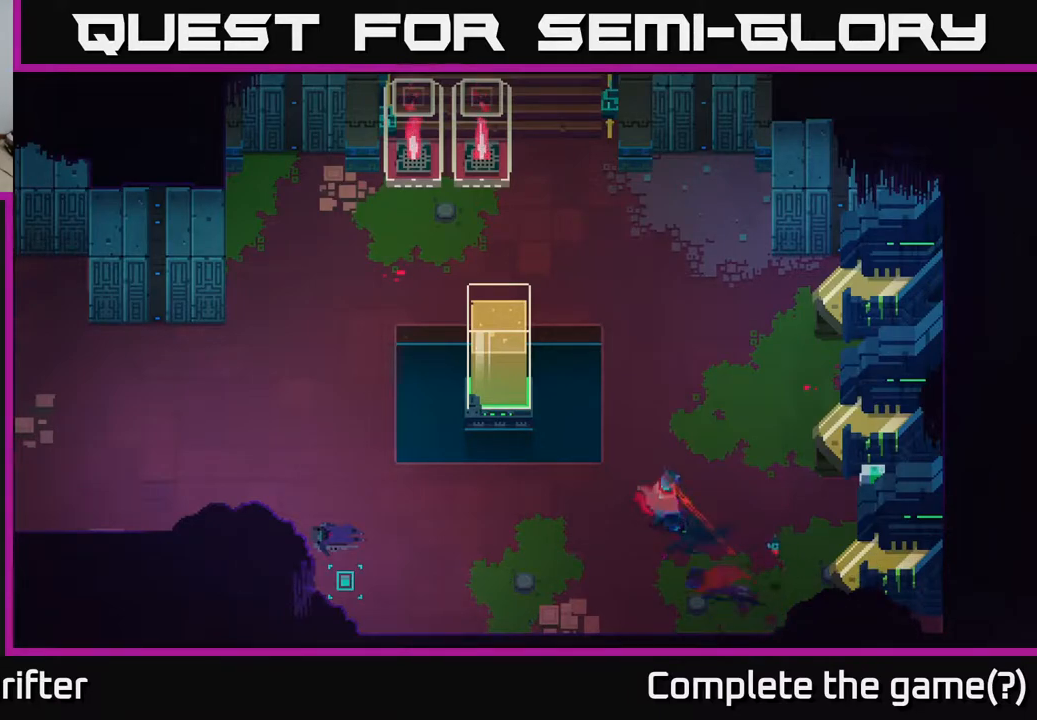
{"buttons": [], "left_stick": "left", "right_stick": "center", "events": [[17, "A", "down"], [150, "A", "up"], [283, "A", "down"], [400, "A", "up"], [400, "left_stick", "left"]]}
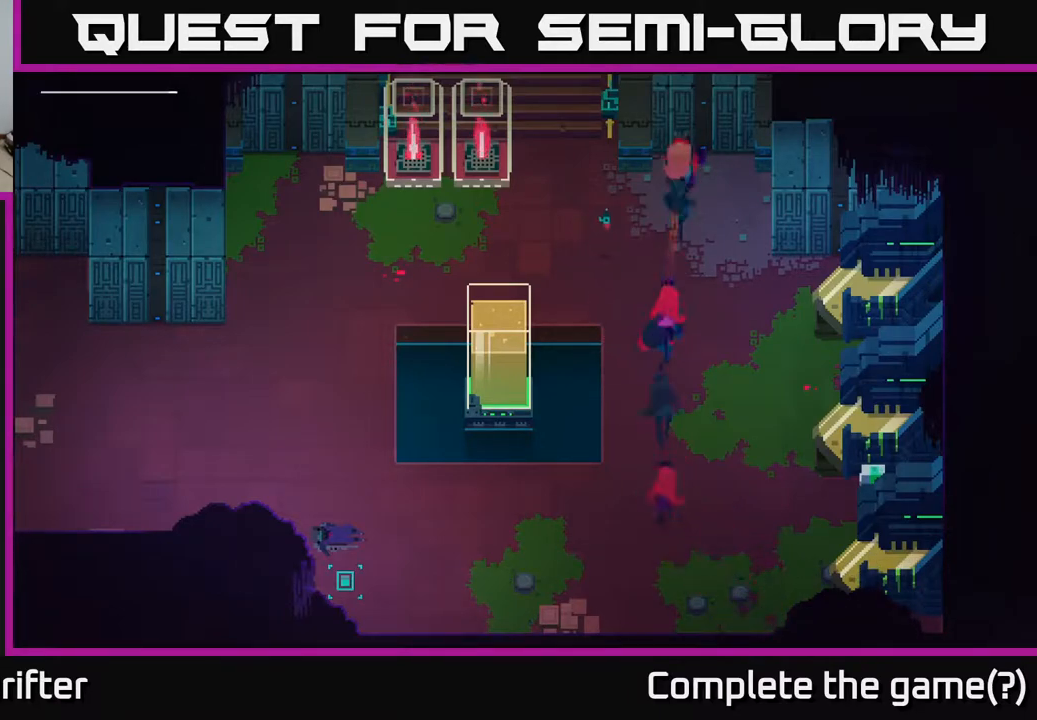
{"buttons": [], "left_stick": "left", "right_stick": "center", "events": [[83, "A", "down"], [233, "A", "up"], [367, "A", "down"], [483, "A", "up"]]}
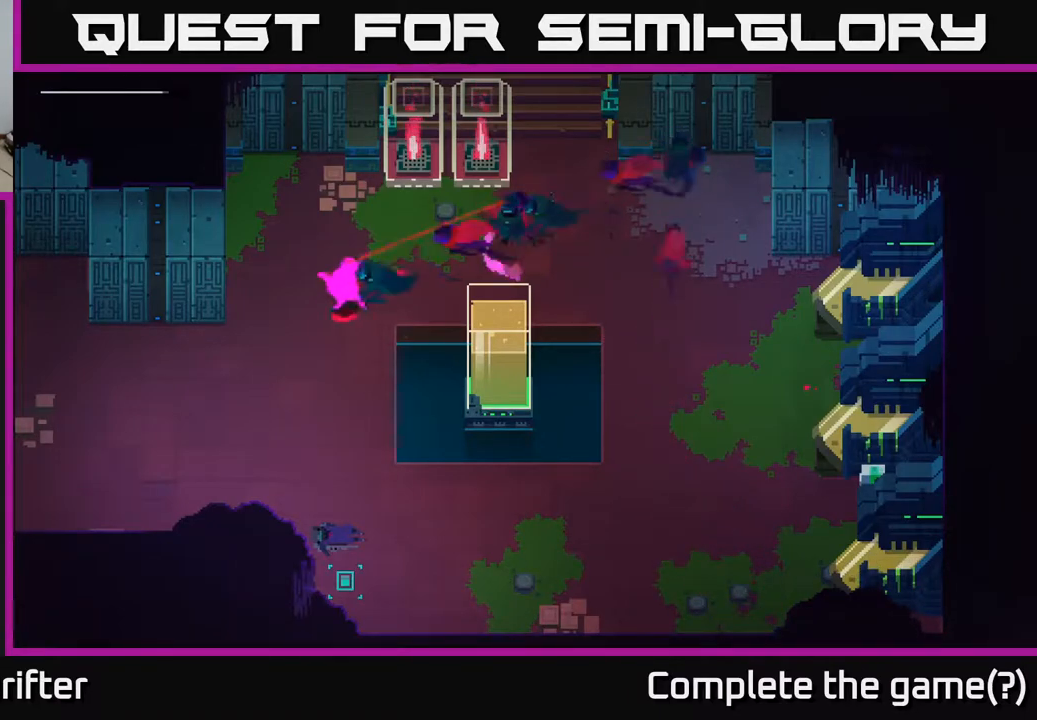
{"buttons": [], "left_stick": "left", "right_stick": "center", "events": [[117, "A", "down"], [233, "A", "up"], [383, "A", "down"], [500, "A", "up"]]}
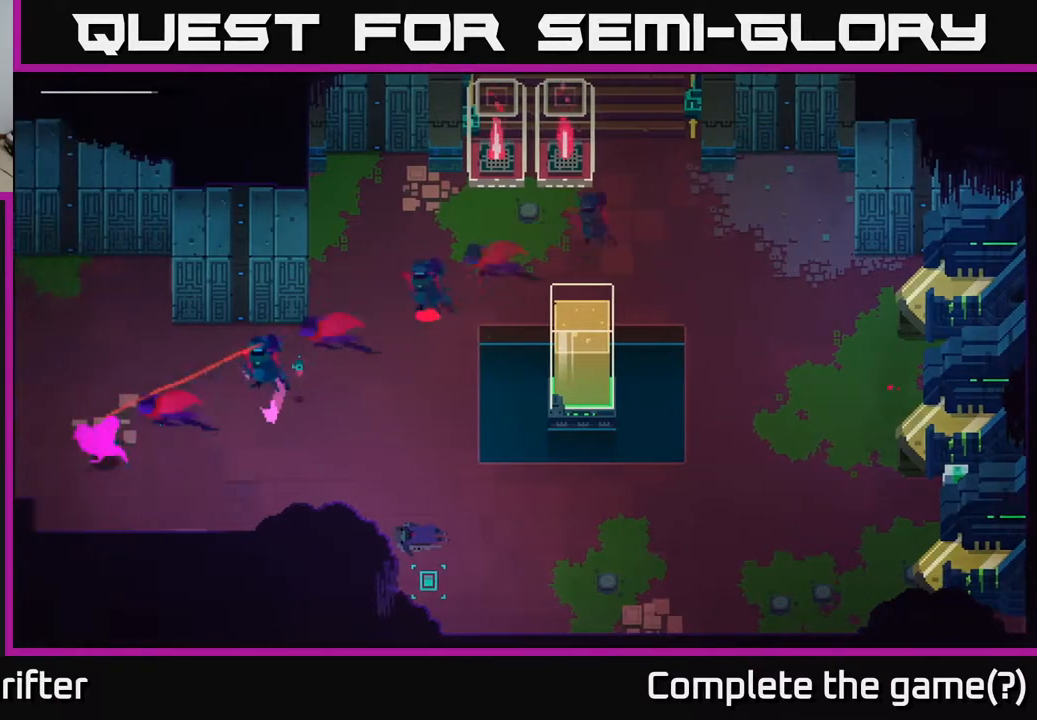
{"buttons": [], "left_stick": "center", "right_stick": "center", "events": [[150, "A", "down"], [283, "A", "up"], [467, "left_stick", "center"]]}
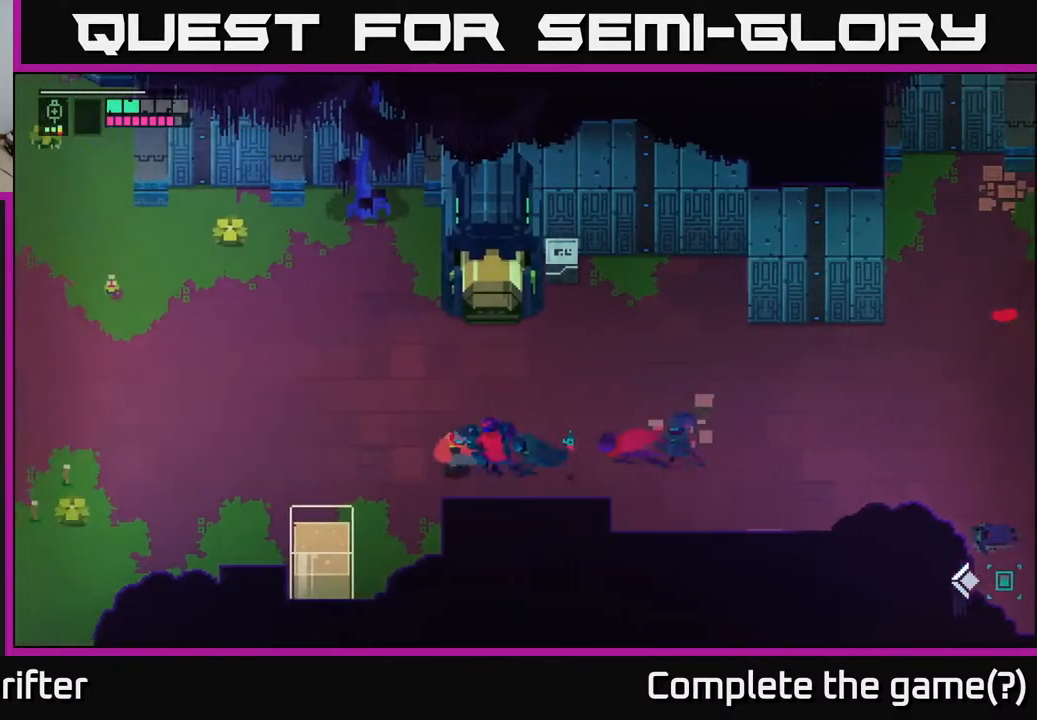
{"buttons": [], "left_stick": "right", "right_stick": "center", "events": [[17, "left_stick", "right"]]}
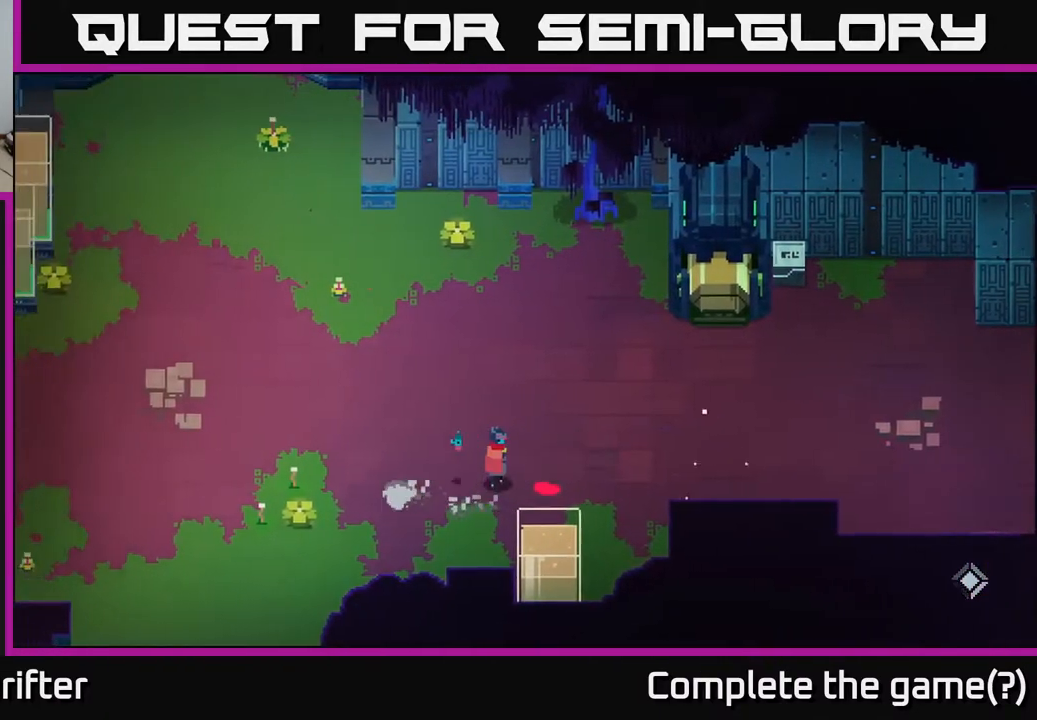
{"buttons": [], "left_stick": "right", "right_stick": "center", "events": []}
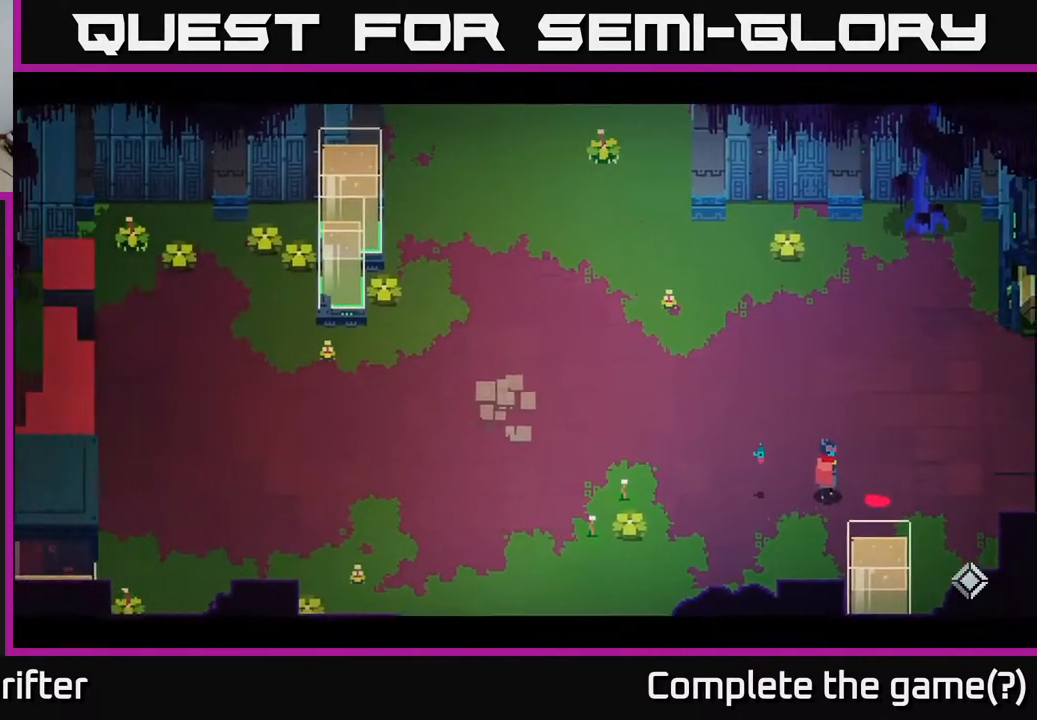
{"buttons": [], "left_stick": "right", "right_stick": "center", "events": []}